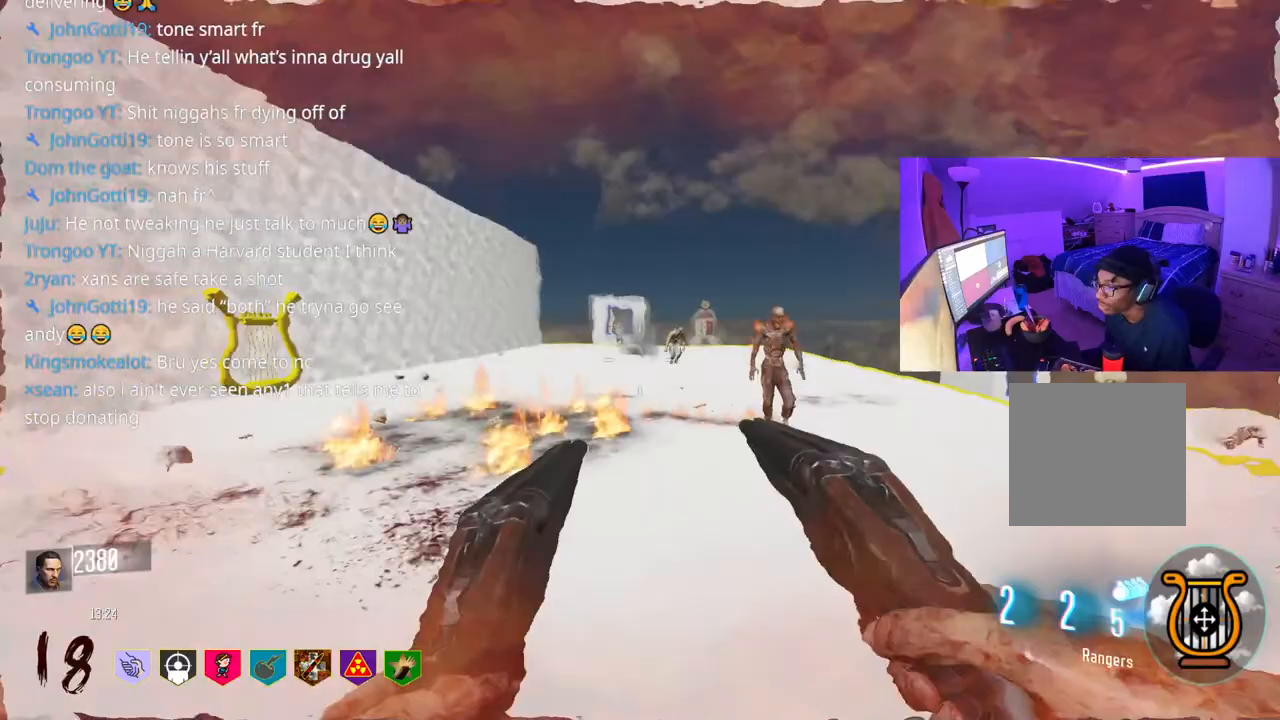
Gameplay with a controller (Xbox layout); each line is a JSON object with the inputs held at the frame after it. "events" lists button and stick changes between this image and that frame as [ms after this image, input, new state], when the widget could be followed in between. Not read: L3.
{"buttons": [], "left_stick": "down-left", "right_stick": "center", "events": [[150, "right_stick", "center"]]}
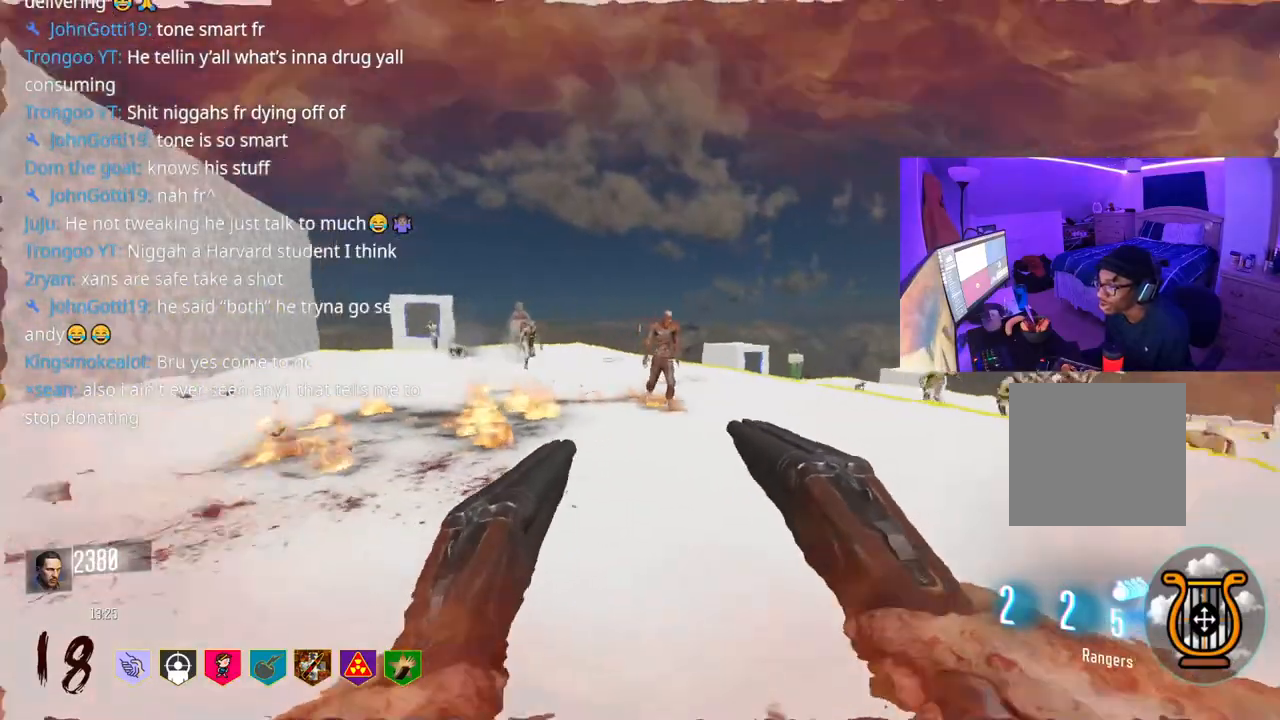
{"buttons": [], "left_stick": "up", "right_stick": "center", "events": [[67, "left_stick", "left"], [283, "right_stick", "left"], [350, "left_stick", "up-left"], [367, "right_stick", "center"], [467, "left_stick", "up"]]}
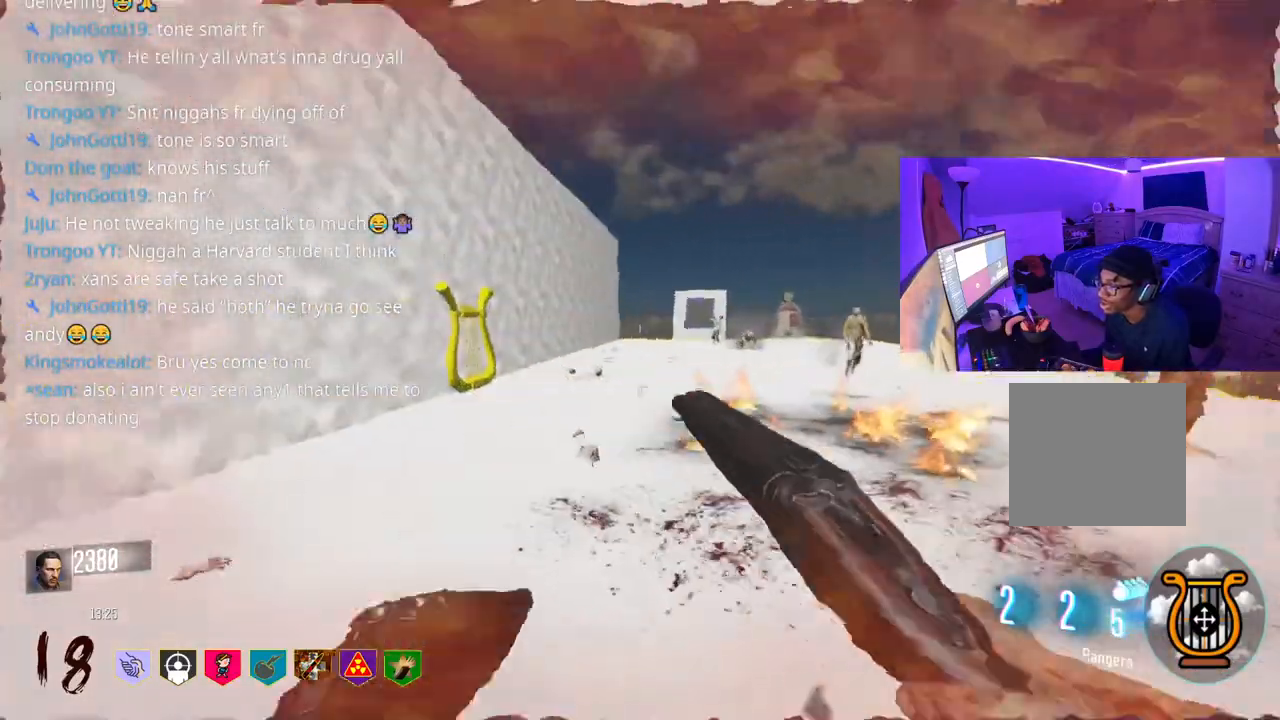
{"buttons": ["A"], "left_stick": "up", "right_stick": "center", "events": [[450, "A", "down"]]}
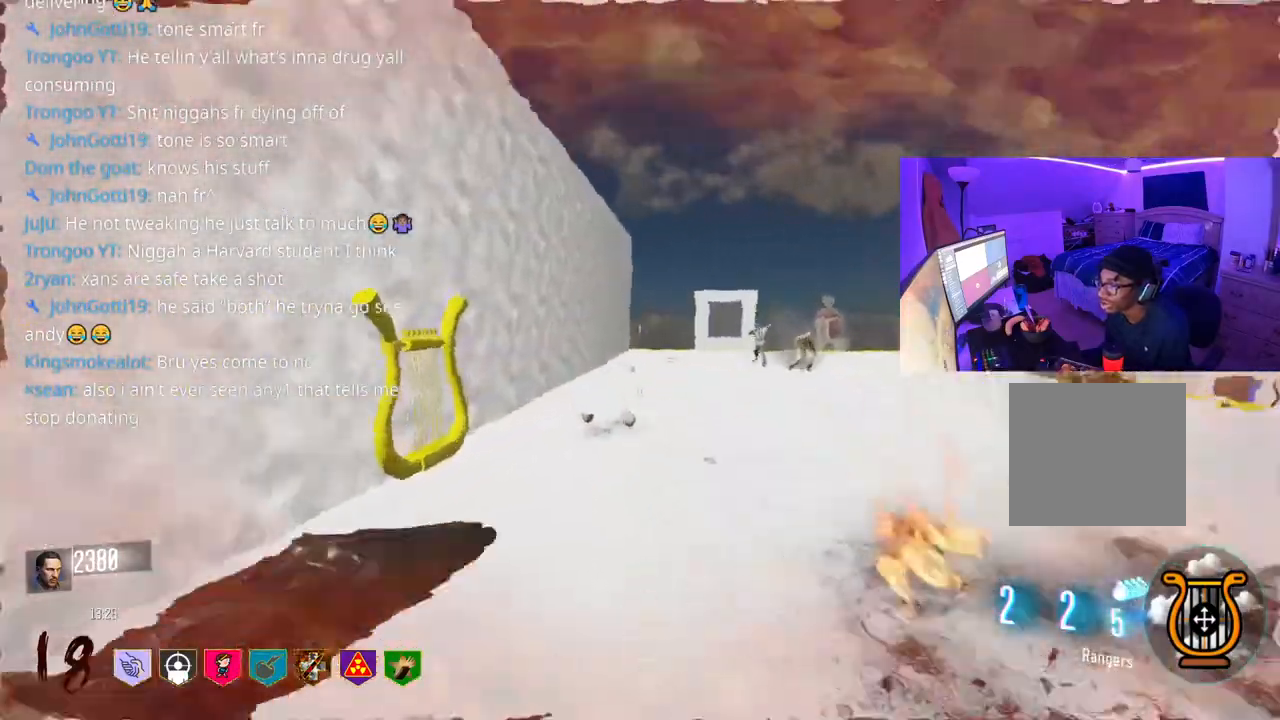
{"buttons": [], "left_stick": "up-left", "right_stick": "center", "events": [[83, "A", "up"], [83, "left_stick", "up-left"]]}
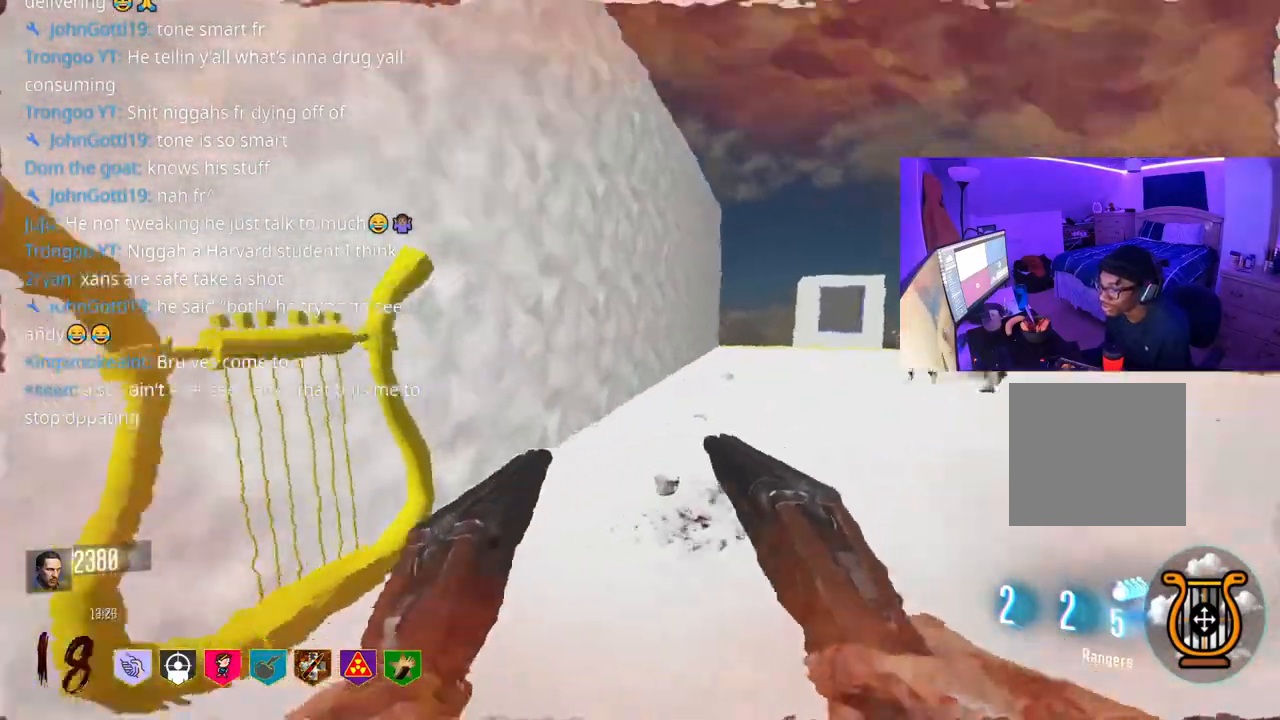
{"buttons": [], "left_stick": "up", "right_stick": "center", "events": [[250, "left_stick", "up"]]}
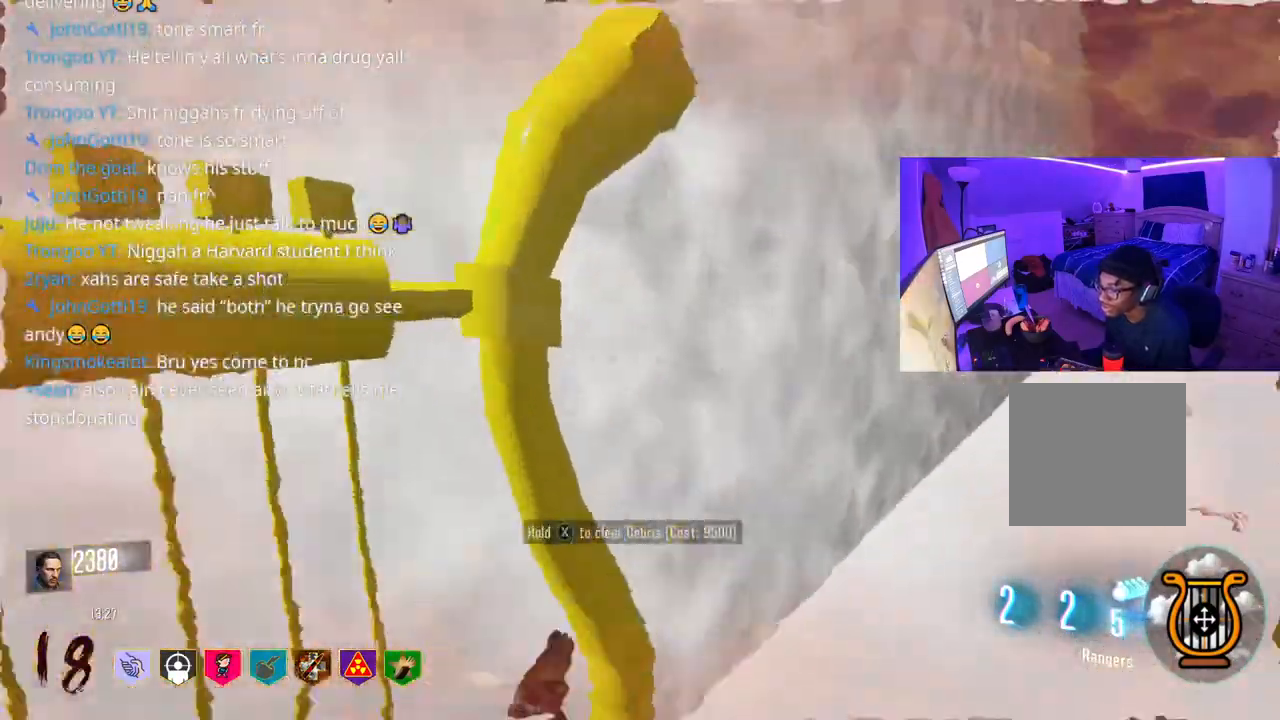
{"buttons": [], "left_stick": "up-right", "right_stick": "right", "events": [[67, "right_stick", "right"], [167, "left_stick", "up-right"]]}
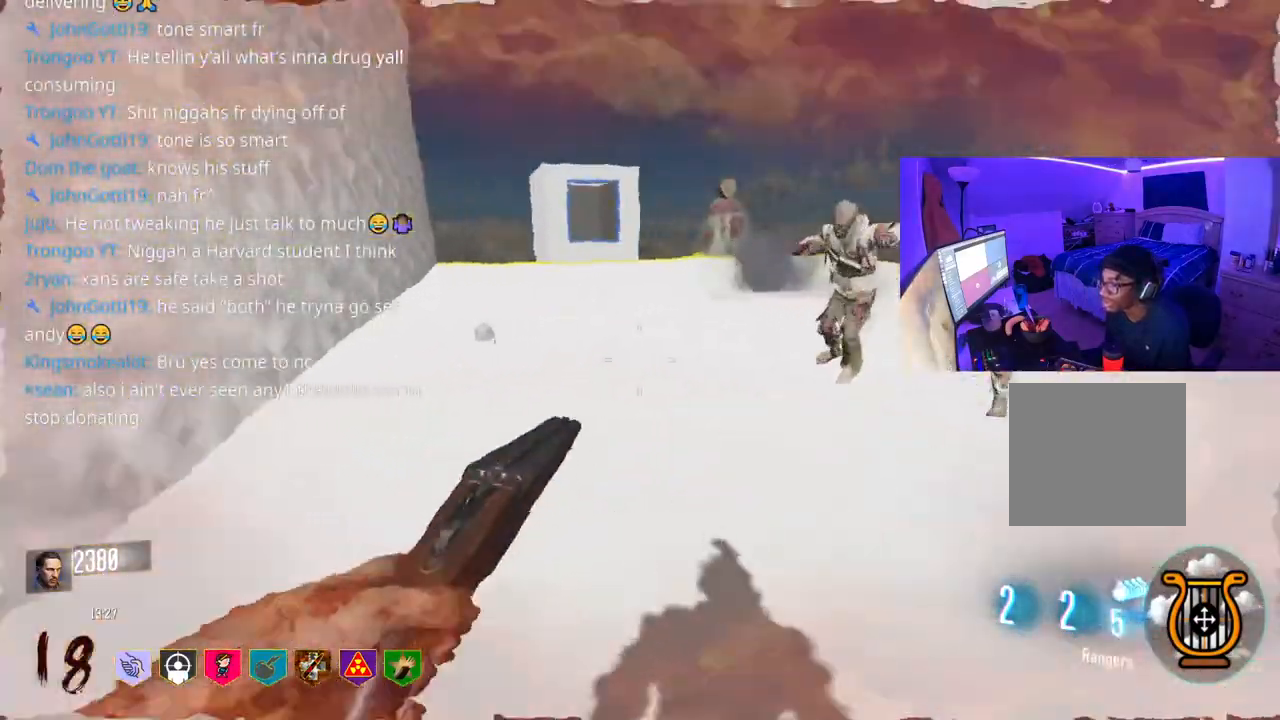
{"buttons": [], "left_stick": "up", "right_stick": "right", "events": [[83, "Y", "down"], [117, "left_stick", "up"], [167, "right_stick", "center"], [200, "Y", "up"], [483, "right_stick", "right"]]}
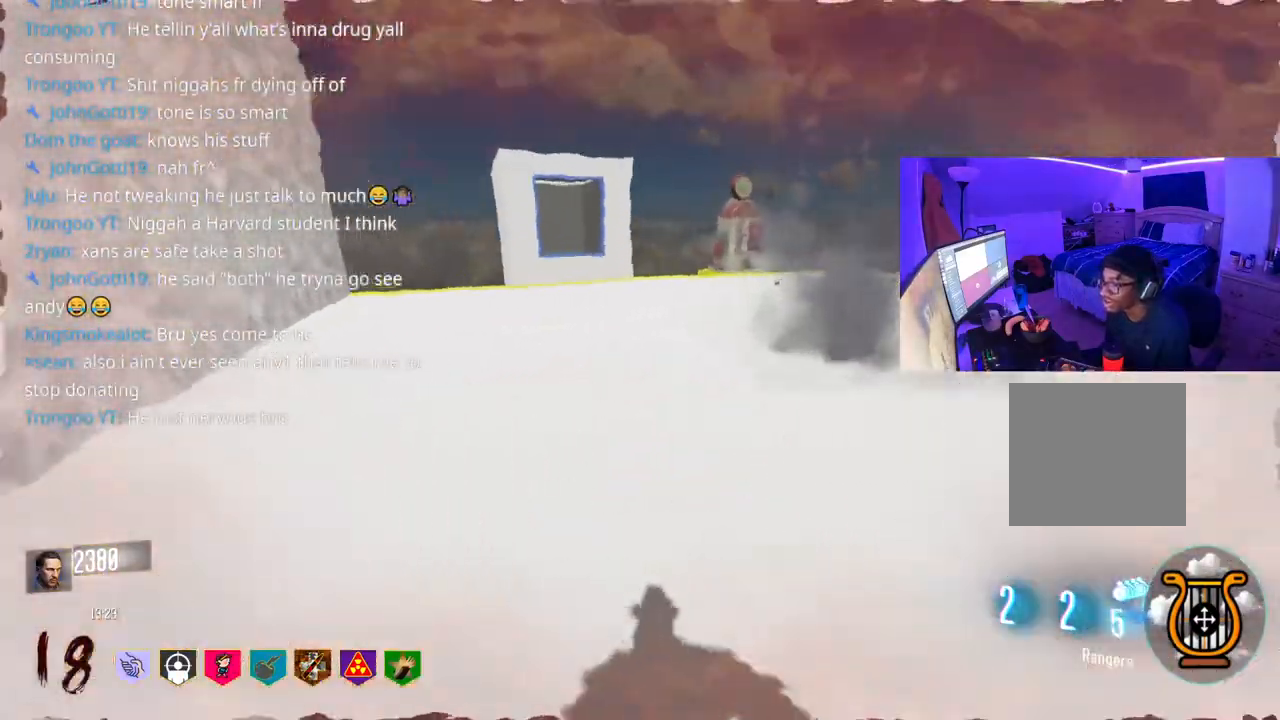
{"buttons": [], "left_stick": "up", "right_stick": "center", "events": [[200, "right_stick", "center"]]}
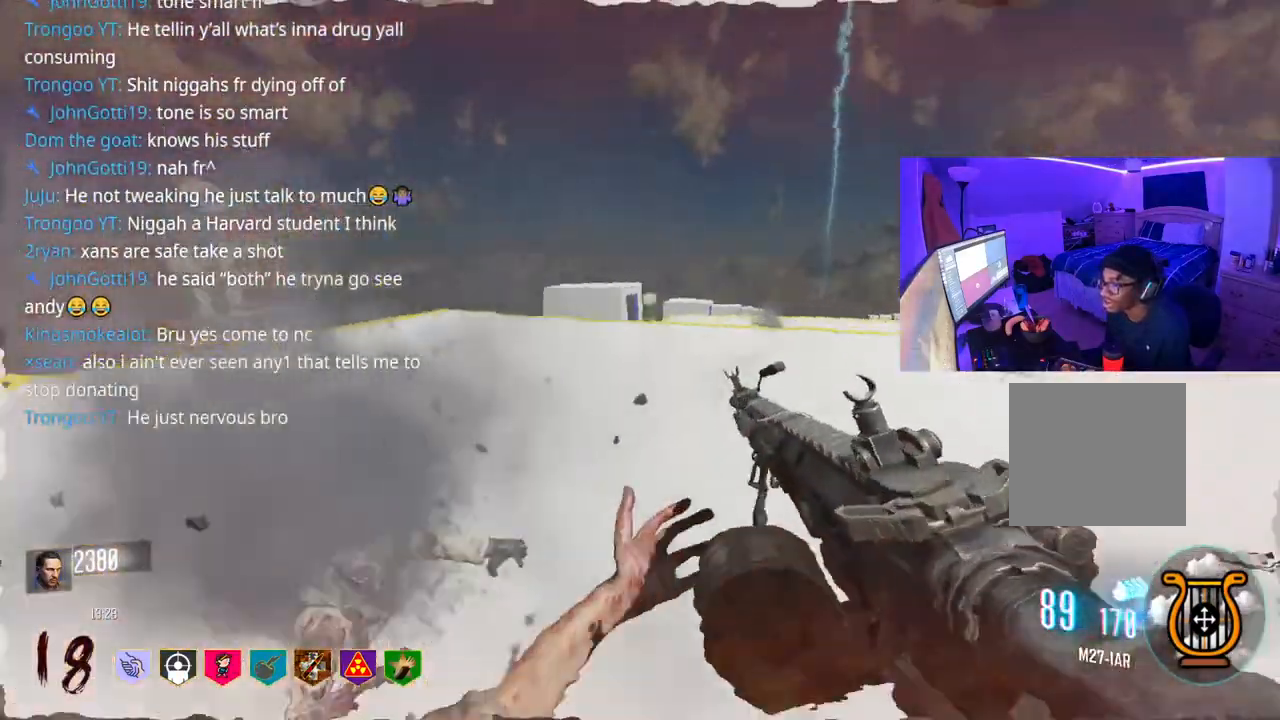
{"buttons": [], "left_stick": "up", "right_stick": "center", "events": [[317, "X", "down"], [417, "X", "up"]]}
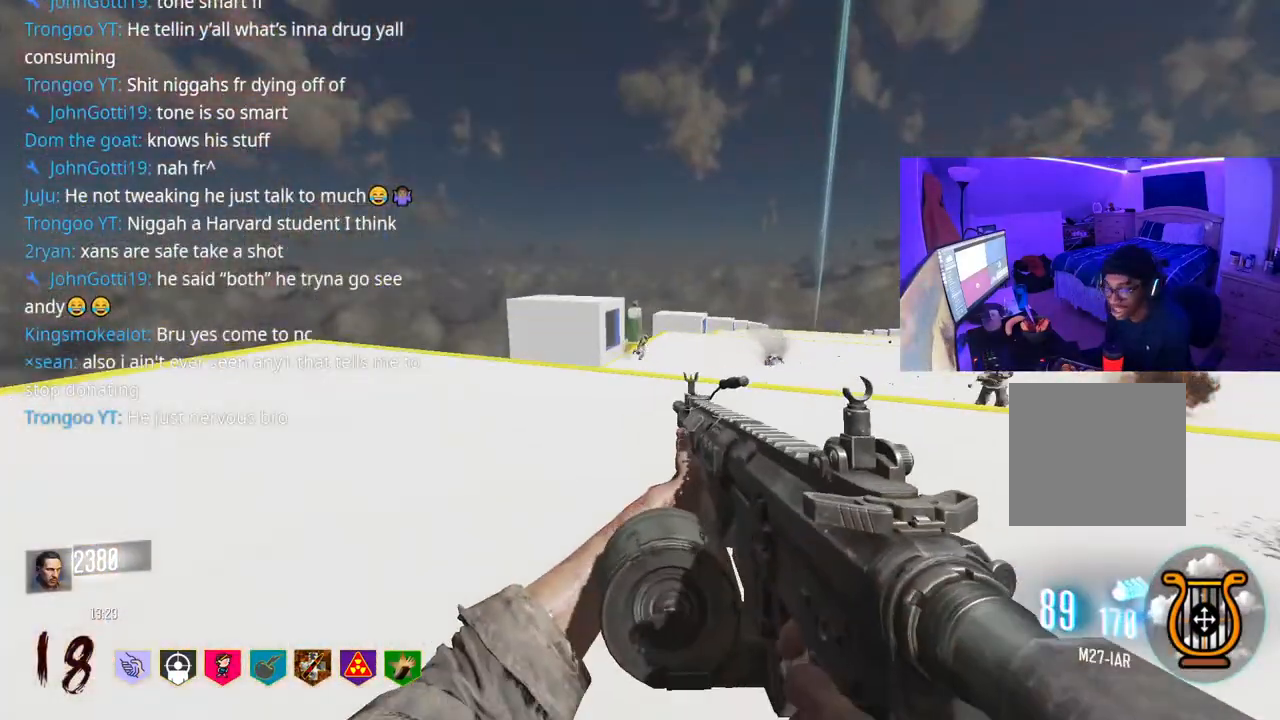
{"buttons": [], "left_stick": "up", "right_stick": "center", "events": []}
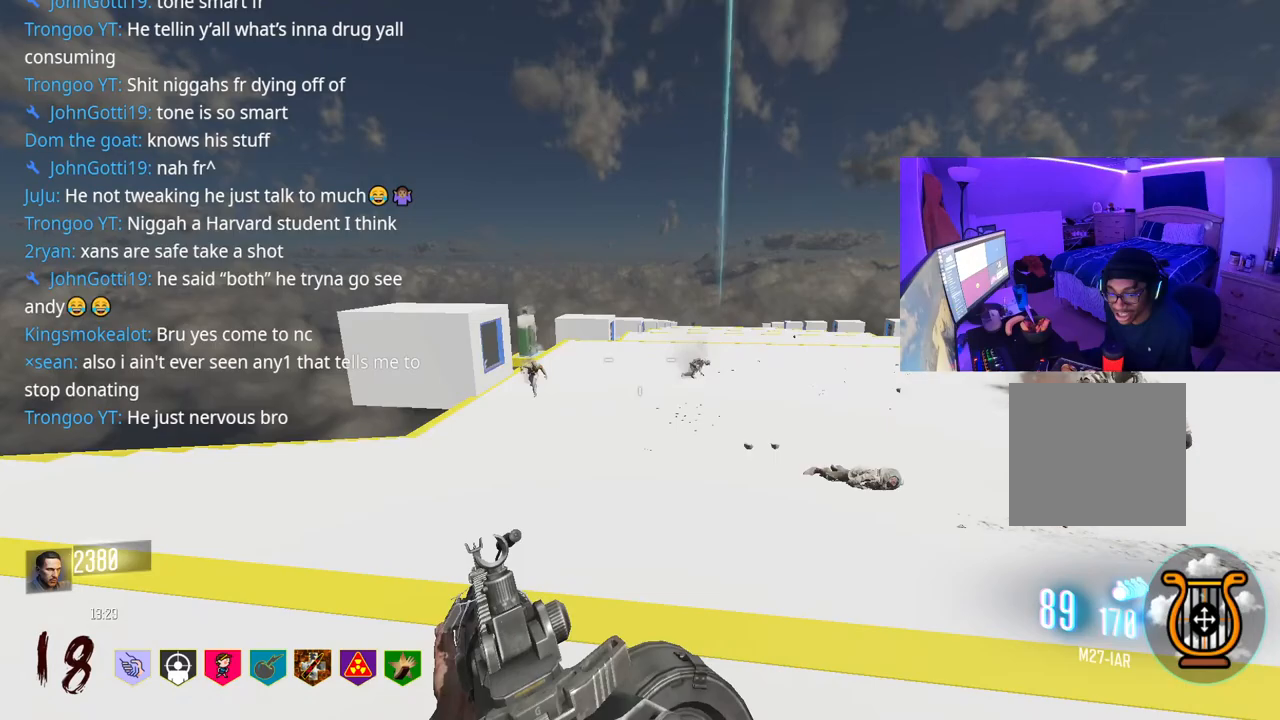
{"buttons": [], "left_stick": "up", "right_stick": "center", "events": [[133, "right_stick", "right"], [217, "right_stick", "center"]]}
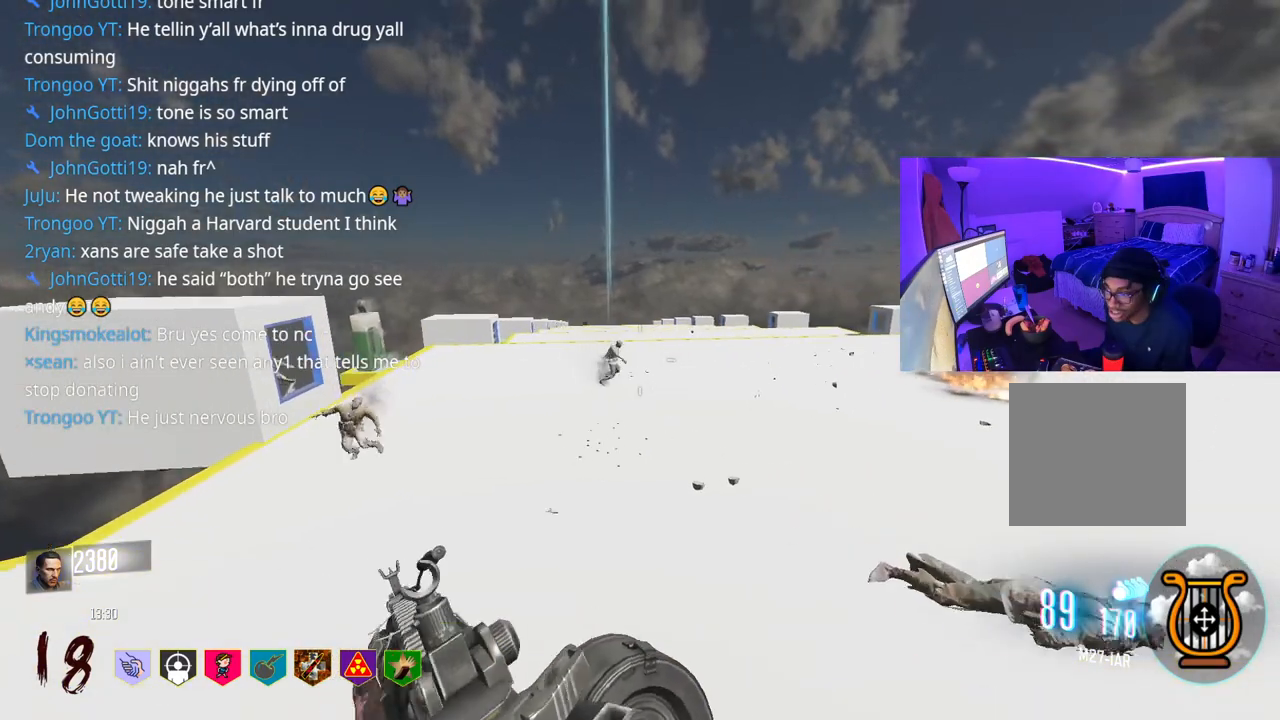
{"buttons": [], "left_stick": "up", "right_stick": "center", "events": [[200, "right_stick", "right"], [300, "right_stick", "center"]]}
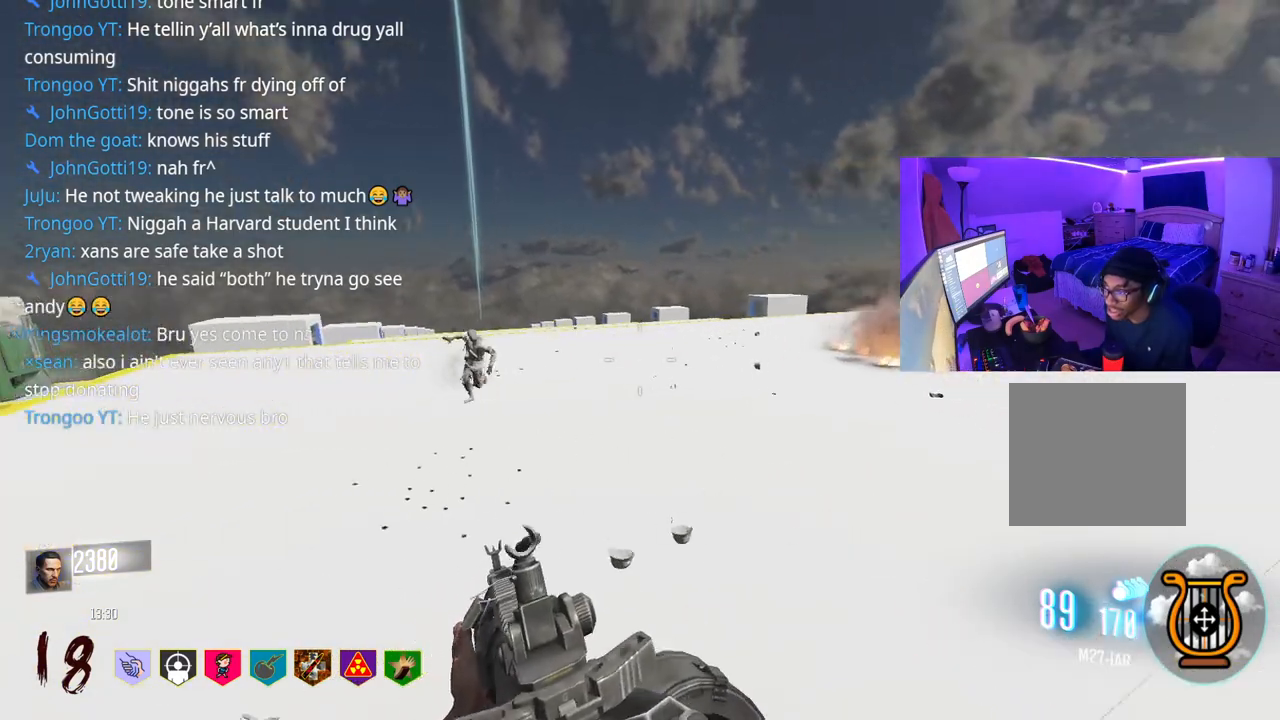
{"buttons": [], "left_stick": "up", "right_stick": "center", "events": []}
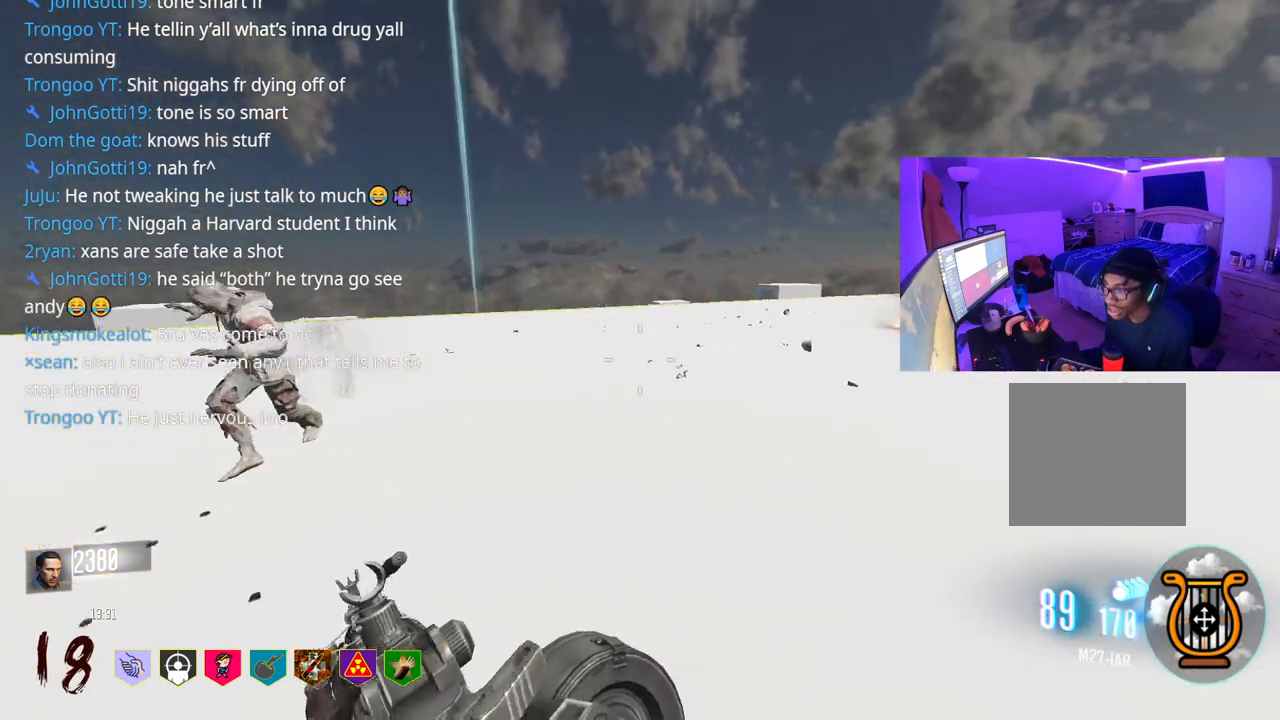
{"buttons": [], "left_stick": "up", "right_stick": "center", "events": []}
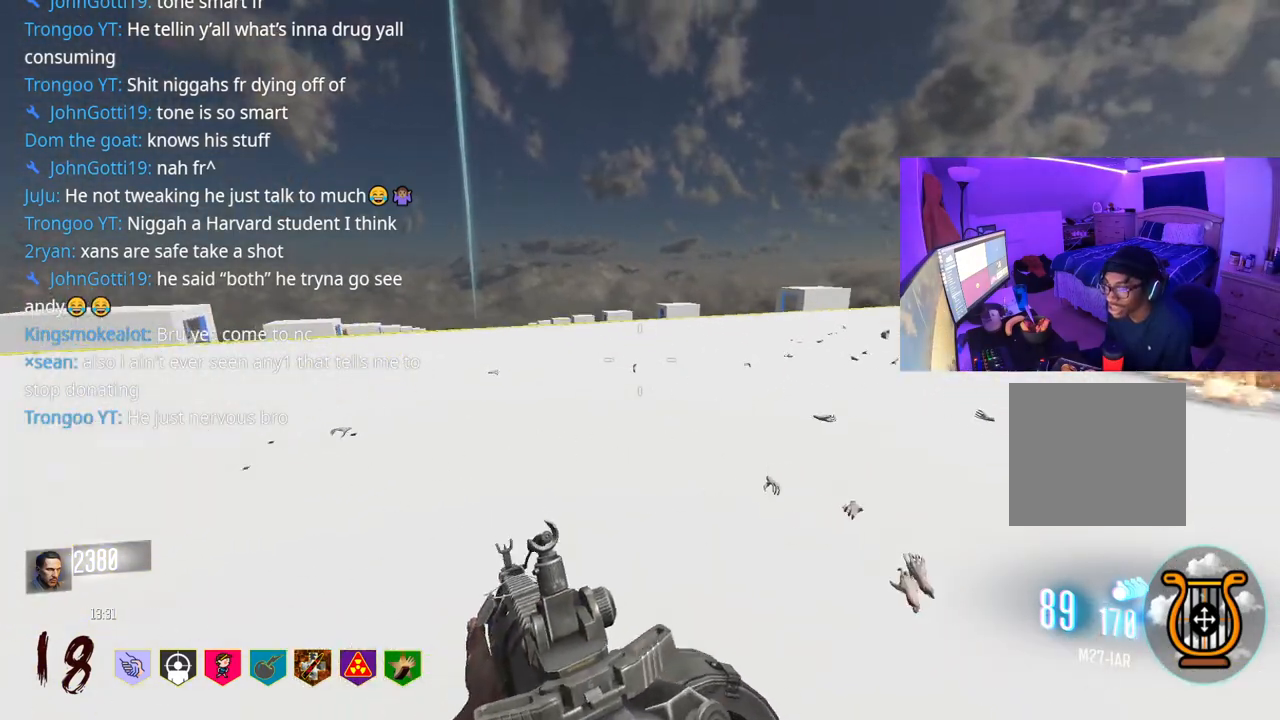
{"buttons": [], "left_stick": "up", "right_stick": "center", "events": []}
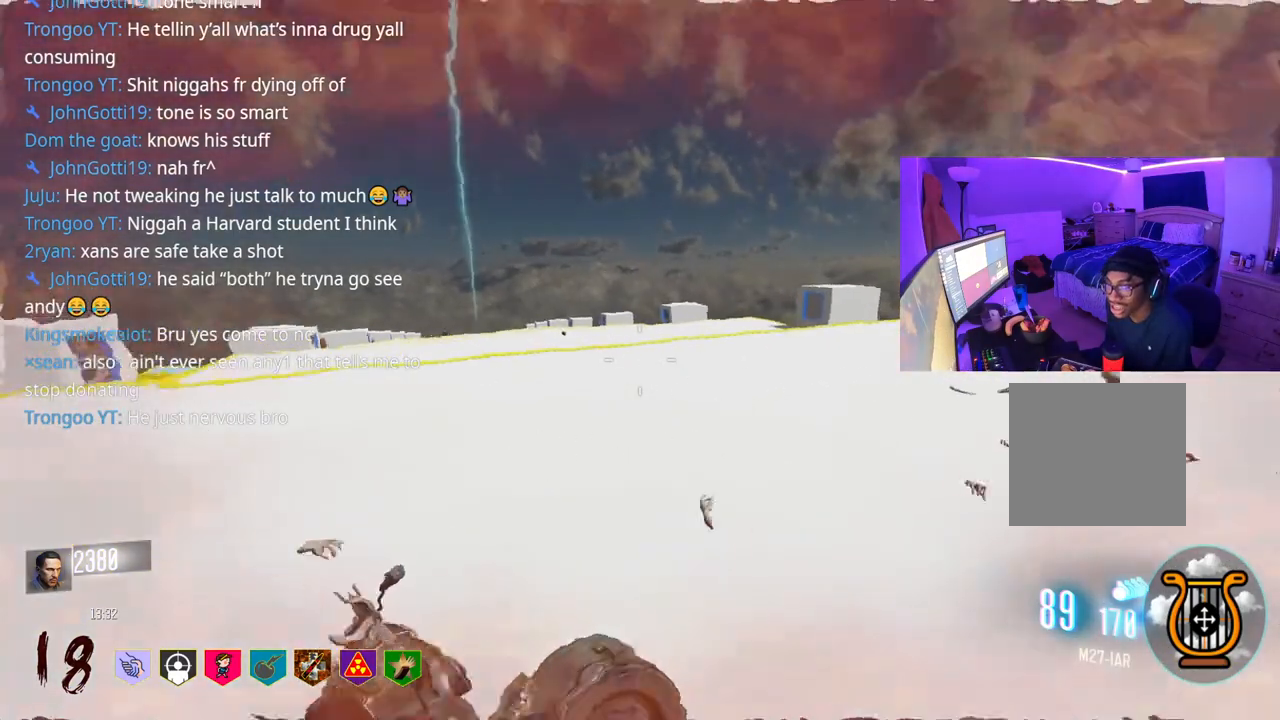
{"buttons": [], "left_stick": "up", "right_stick": "center", "events": []}
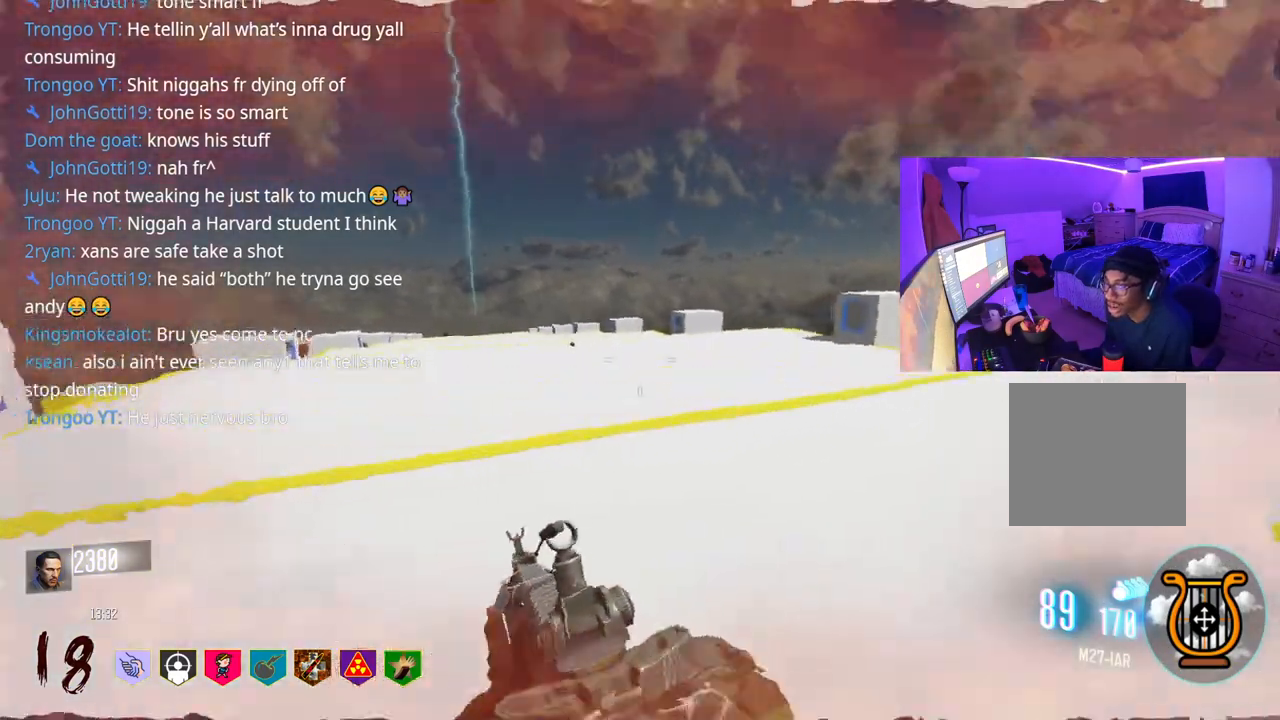
{"buttons": ["A"], "left_stick": "up", "right_stick": "center", "events": [[483, "A", "down"]]}
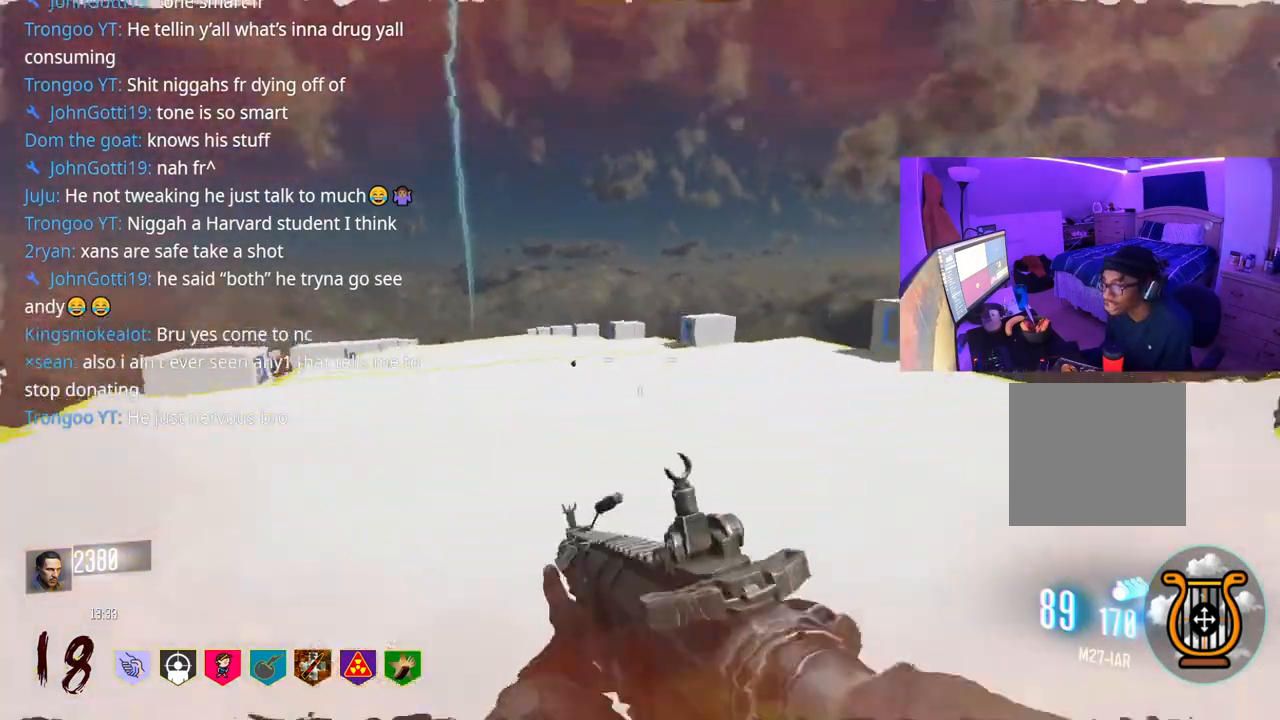
{"buttons": [], "left_stick": "down", "right_stick": "up-right", "events": [[33, "left_stick", "up-left"], [100, "A", "up"], [150, "right_stick", "right"], [217, "right_stick", "up-right"], [367, "left_stick", "down-left"], [433, "left_stick", "down"]]}
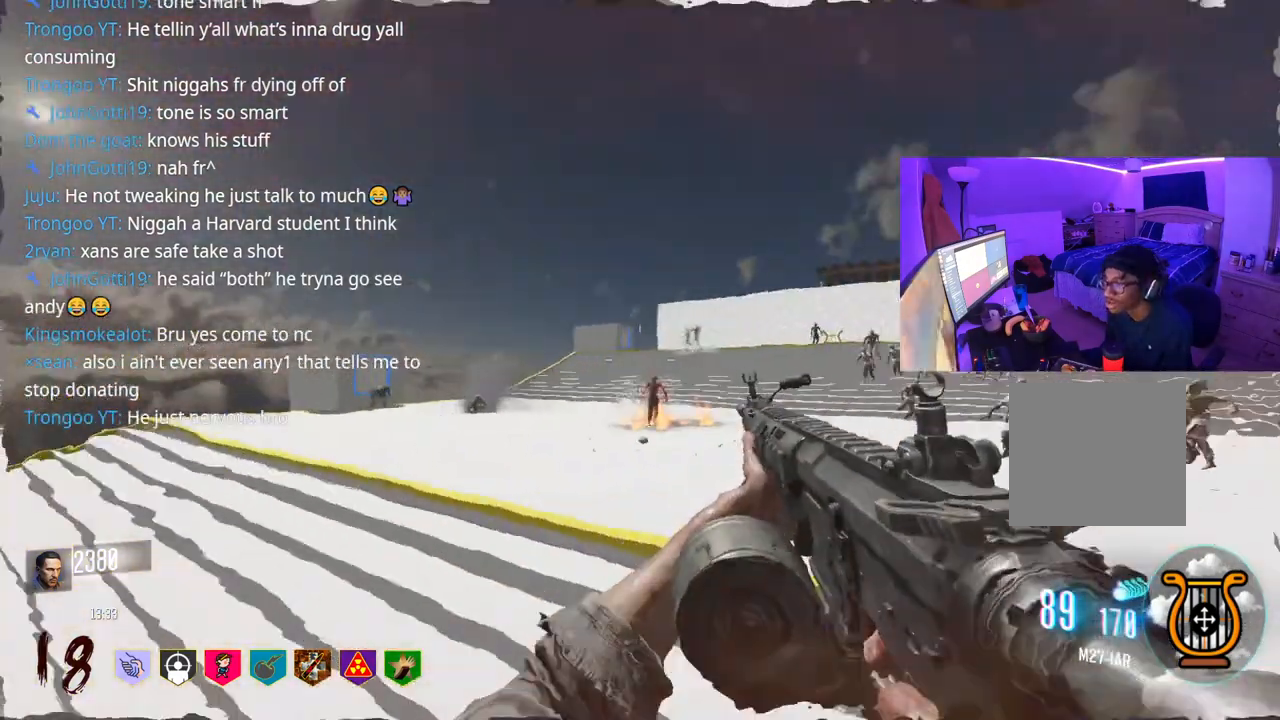
{"buttons": [], "left_stick": "up-right", "right_stick": "center", "events": [[33, "left_stick", "down-right"], [50, "right_stick", "center"], [250, "right_stick", "up-right"], [400, "right_stick", "center"], [417, "left_stick", "up-right"]]}
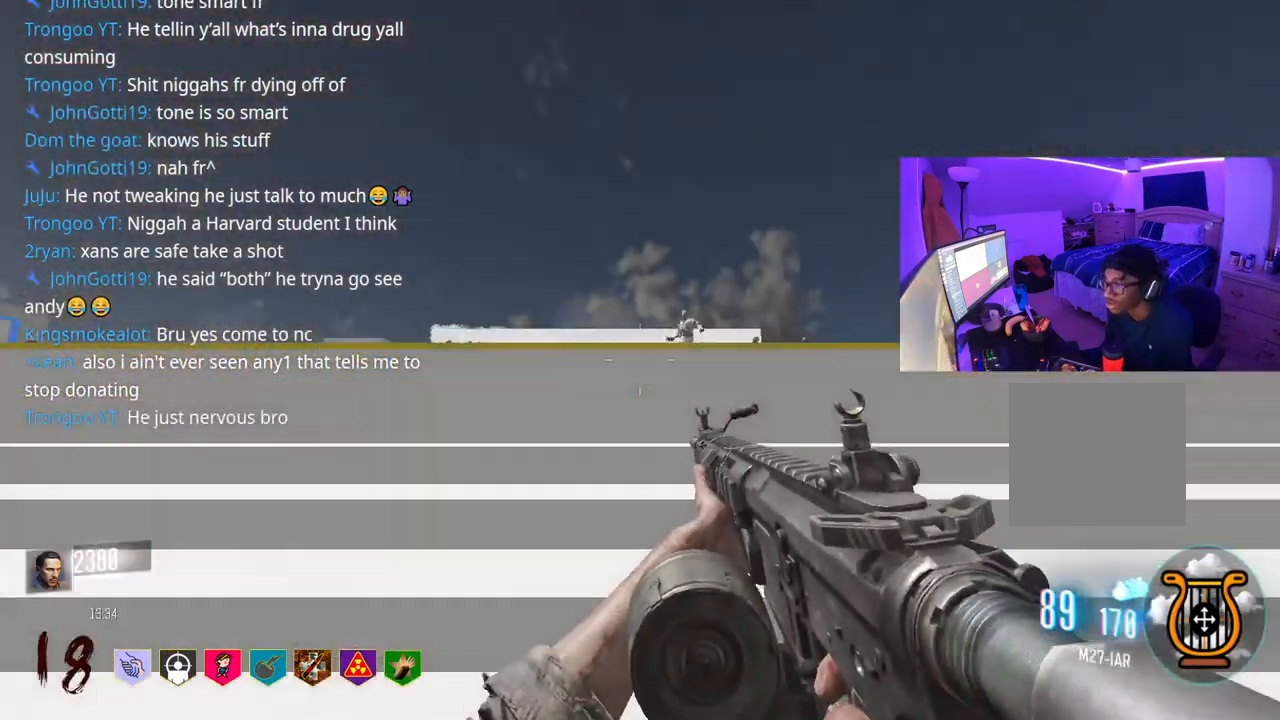
{"buttons": [], "left_stick": "up", "right_stick": "center", "events": [[150, "left_stick", "up"], [317, "right_stick", "up"], [400, "right_stick", "center"]]}
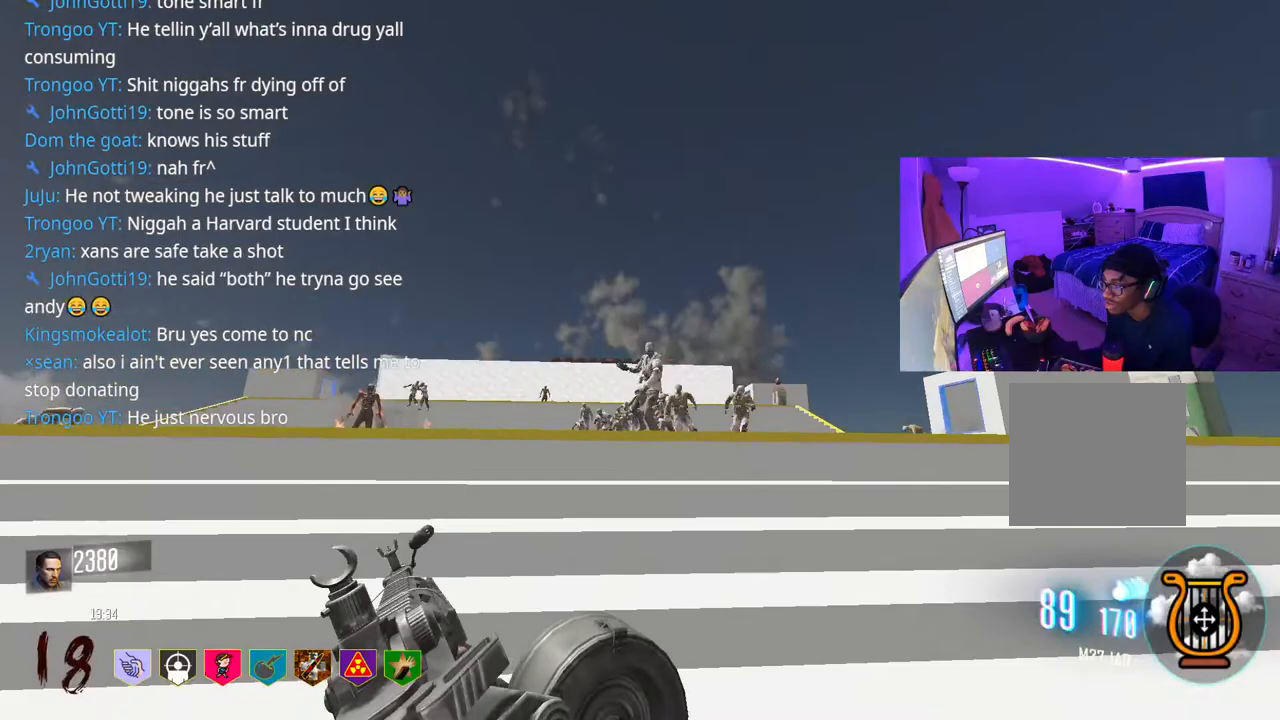
{"buttons": ["L2", "R2"], "left_stick": "right", "right_stick": "up", "events": [[33, "L2", "down"], [250, "R2", "down"], [333, "left_stick", "up-left"], [450, "left_stick", "right"], [483, "right_stick", "up"]]}
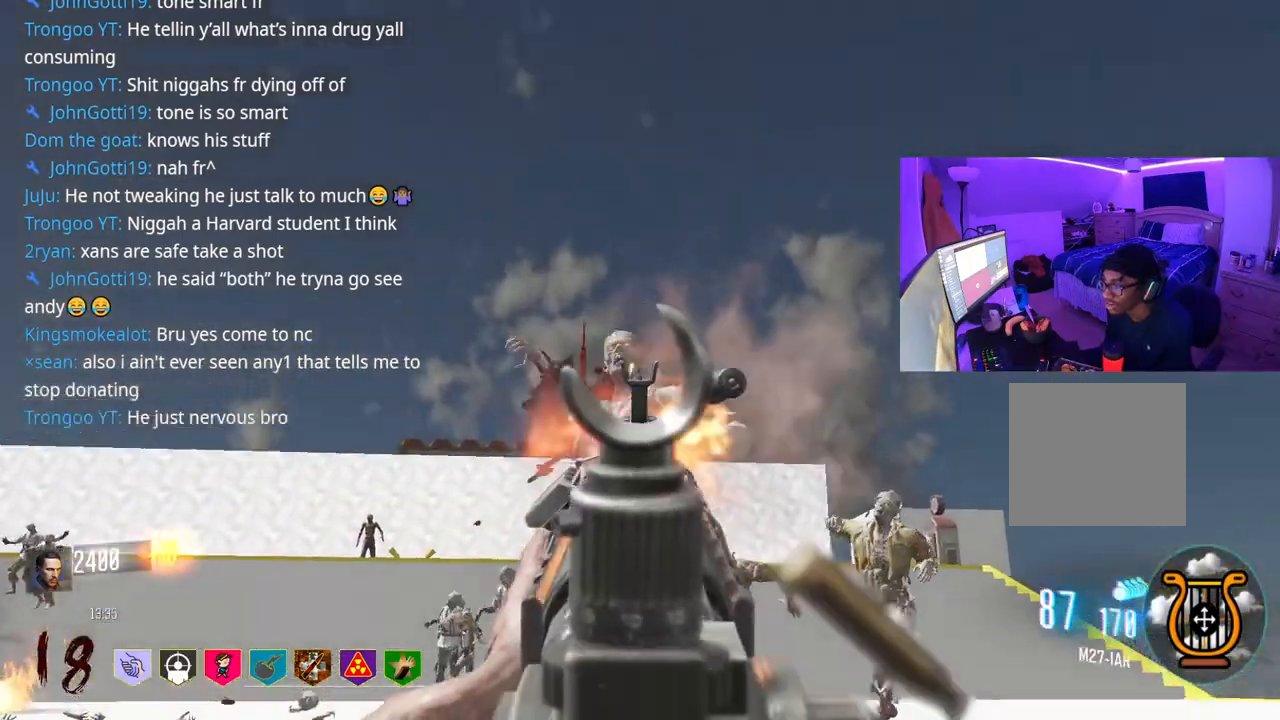
{"buttons": [], "left_stick": "up-right", "right_stick": "right", "events": [[100, "right_stick", "left"], [150, "left_stick", "center"], [183, "L2", "up"], [200, "R2", "up"], [250, "left_stick", "down-right"], [250, "right_stick", "down"], [317, "right_stick", "right"], [400, "left_stick", "right"], [500, "left_stick", "up-right"]]}
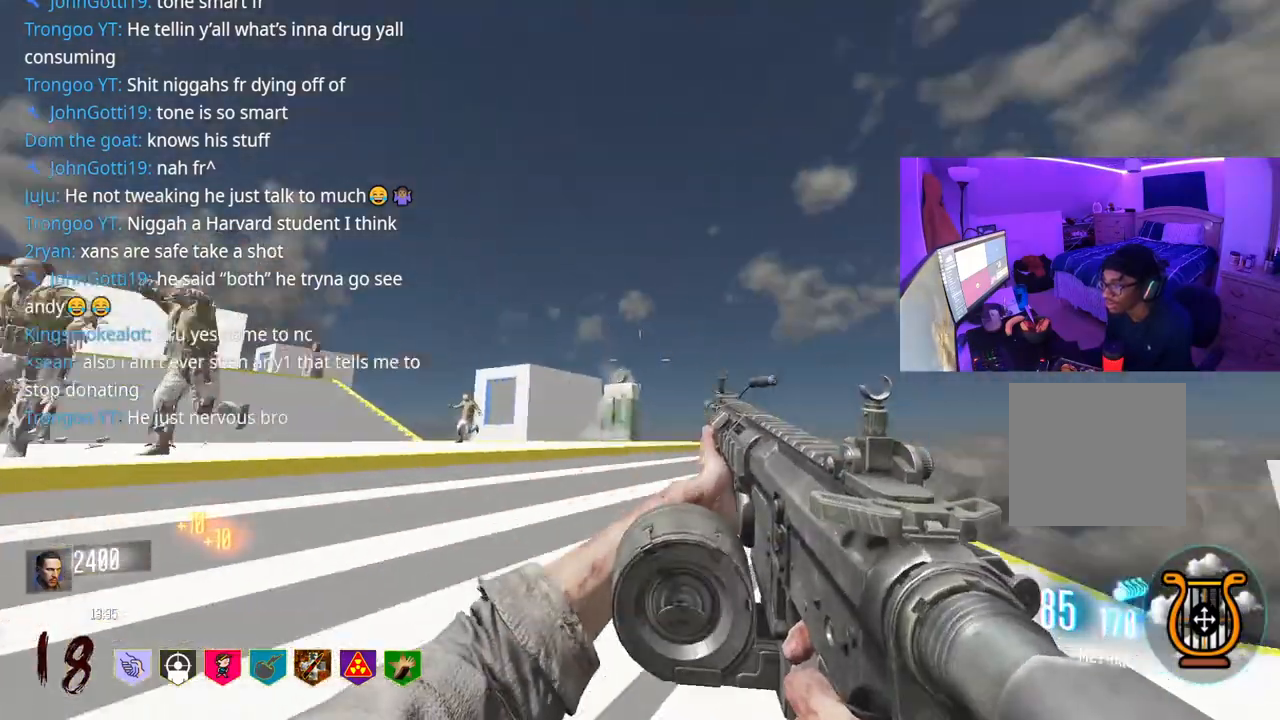
{"buttons": [], "left_stick": "up-right", "right_stick": "right", "events": [[217, "Y", "down"], [283, "Y", "up"], [350, "Y", "down"], [417, "Y", "up"]]}
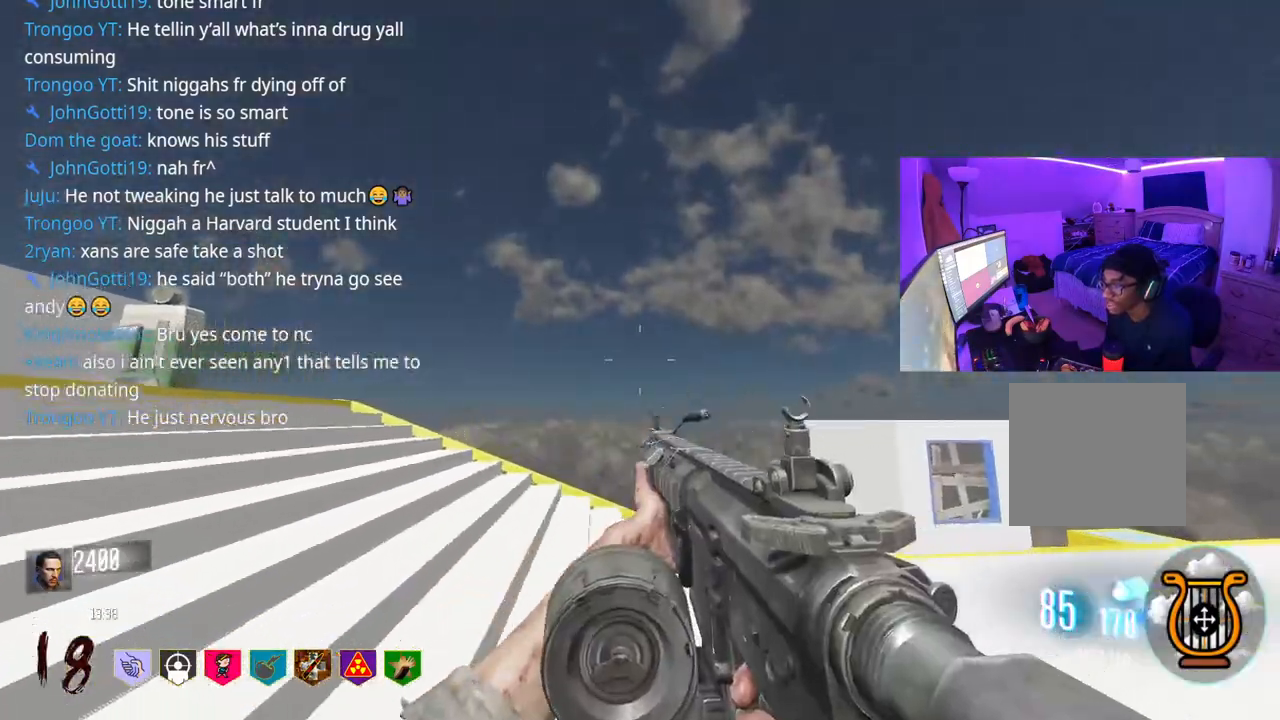
{"buttons": [], "left_stick": "down-left", "right_stick": "center", "events": [[50, "right_stick", "left"], [100, "left_stick", "right"], [250, "left_stick", "down"], [317, "left_stick", "down-left"], [400, "right_stick", "center"]]}
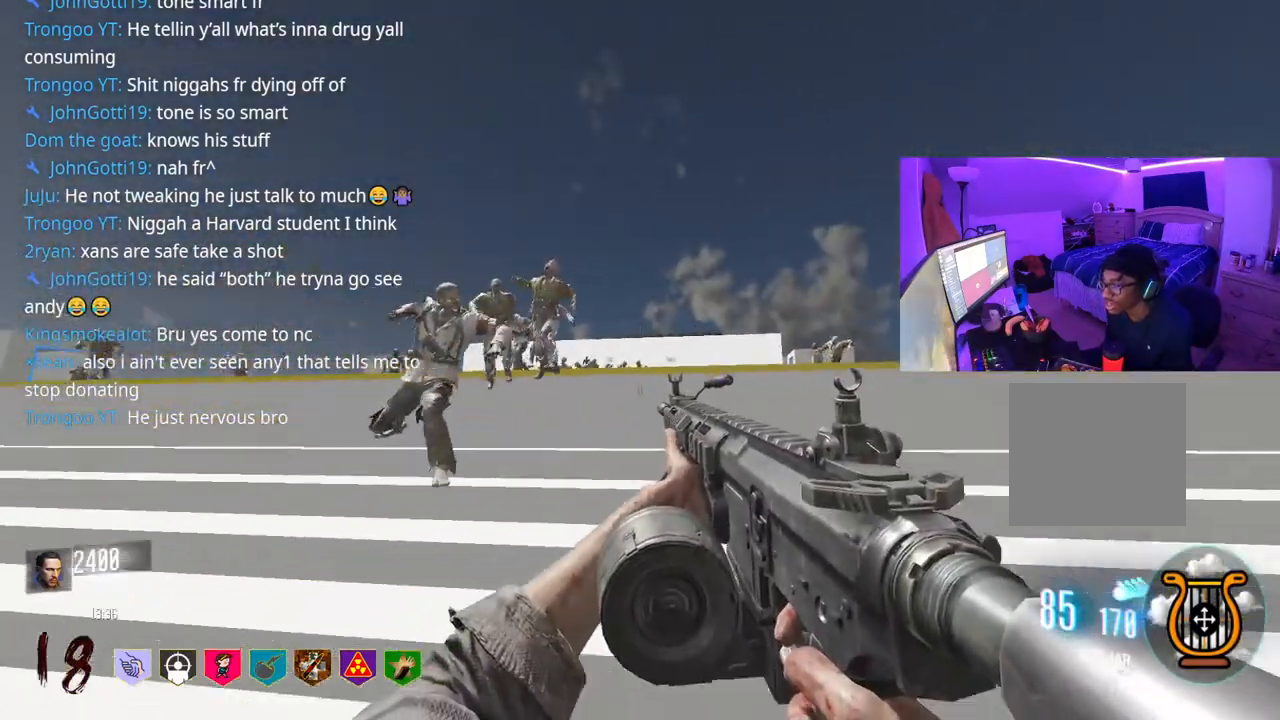
{"buttons": ["R2"], "left_stick": "down-right", "right_stick": "center", "events": [[367, "right_stick", "up"], [467, "left_stick", "down-right"], [483, "R2", "down"], [483, "right_stick", "center"]]}
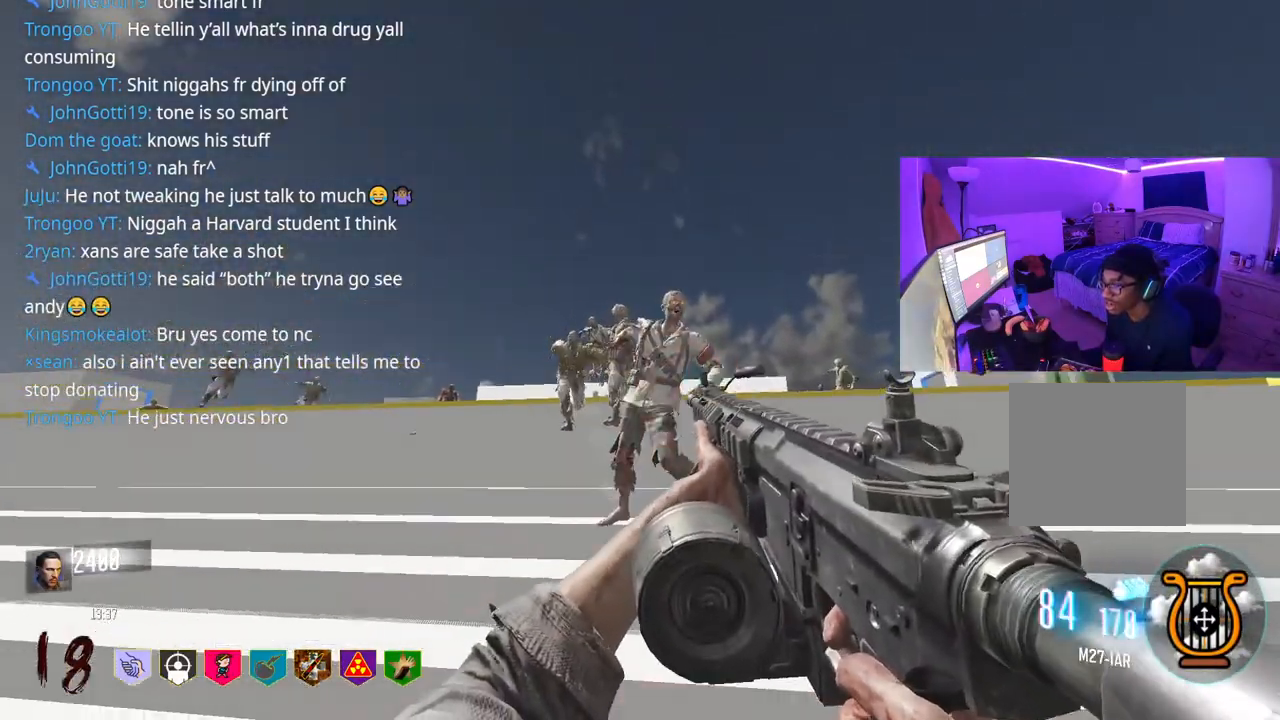
{"buttons": ["R2"], "left_stick": "right", "right_stick": "center", "events": [[150, "left_stick", "left"], [267, "left_stick", "center"], [317, "left_stick", "right"]]}
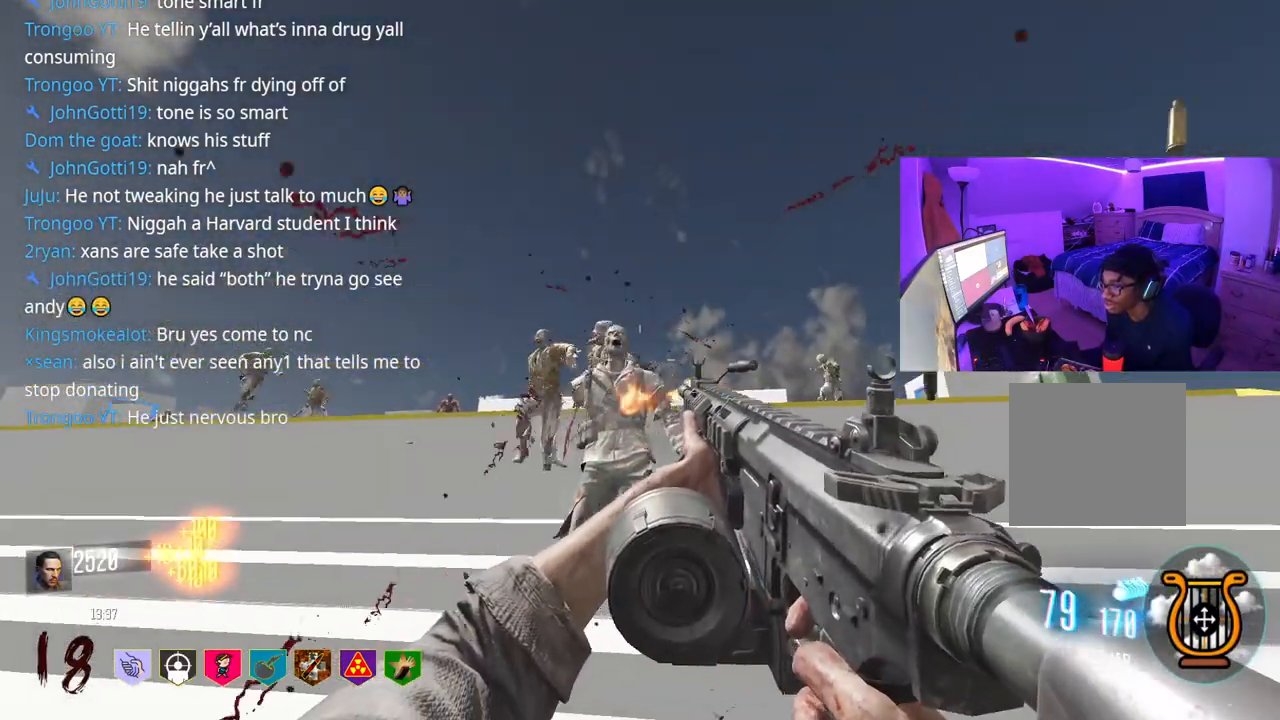
{"buttons": ["R2"], "left_stick": "down-left", "right_stick": "center", "events": [[33, "right_stick", "left"], [67, "left_stick", "down"], [117, "right_stick", "center"], [267, "right_stick", "down"], [317, "left_stick", "down-left"], [350, "right_stick", "center"]]}
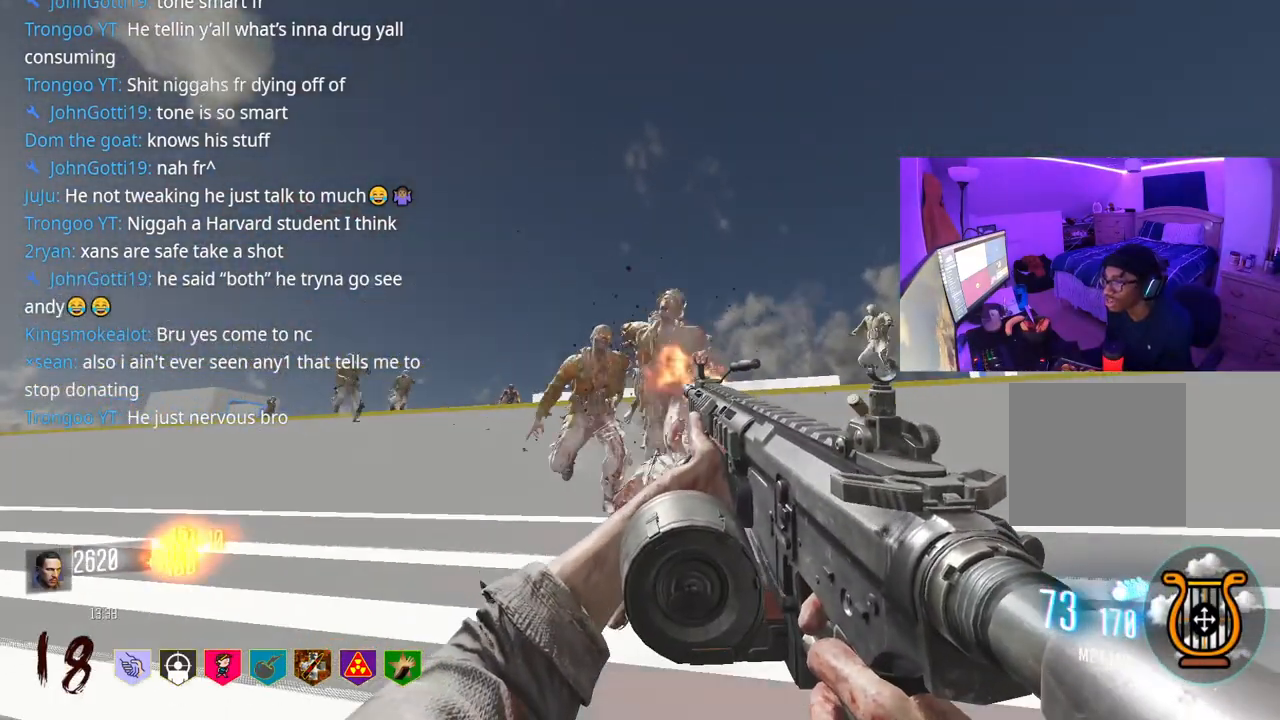
{"buttons": ["R2"], "left_stick": "down", "right_stick": "center", "events": [[217, "right_stick", "down"], [300, "right_stick", "center"], [350, "left_stick", "down"]]}
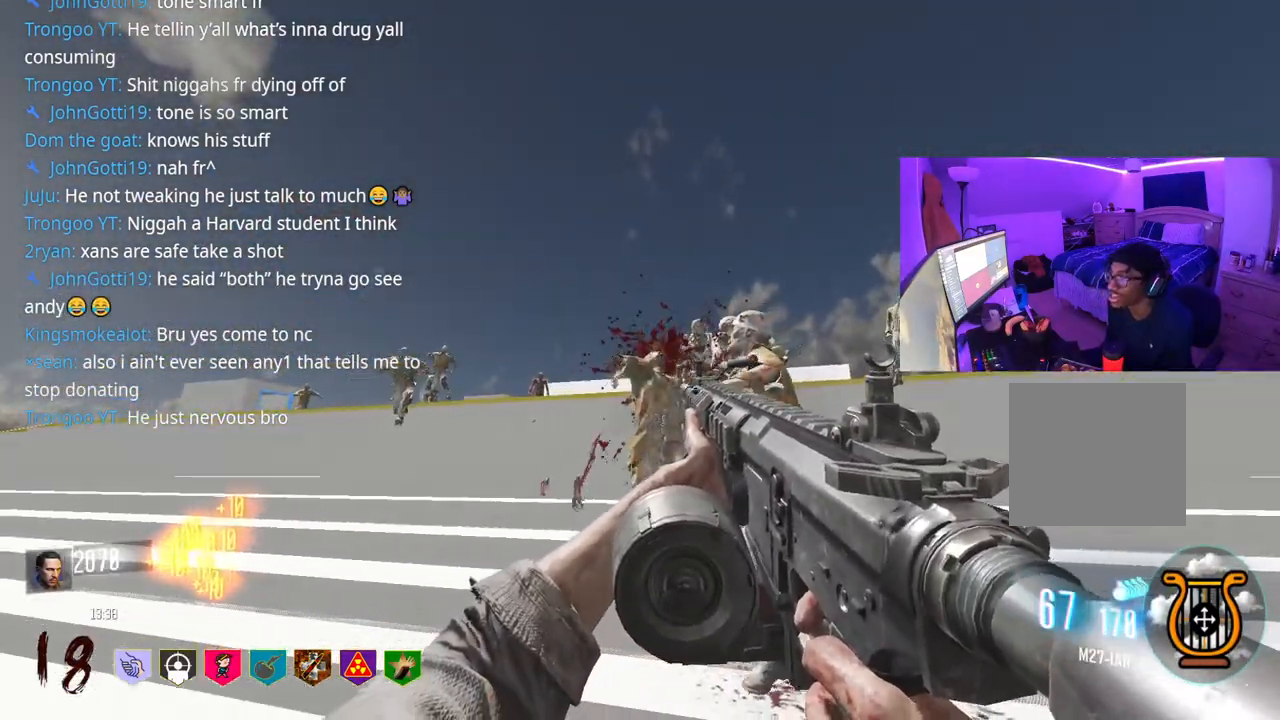
{"buttons": ["R2"], "left_stick": "down", "right_stick": "center", "events": [[33, "R2", "up"], [100, "R2", "down"], [350, "right_stick", "down"], [417, "right_stick", "center"]]}
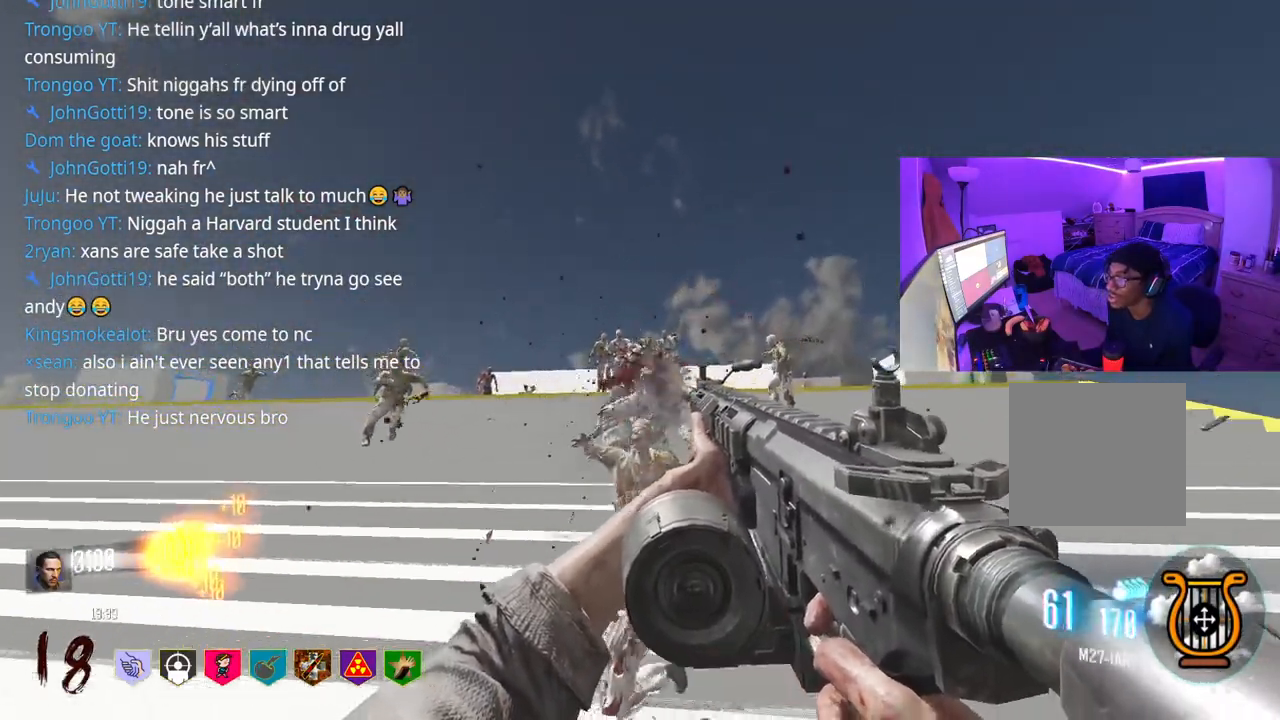
{"buttons": [], "left_stick": "up", "right_stick": "left", "events": [[117, "right_stick", "down"], [183, "left_stick", "down-left"], [317, "R2", "up"], [400, "right_stick", "left"], [450, "left_stick", "up-left"], [500, "left_stick", "up"]]}